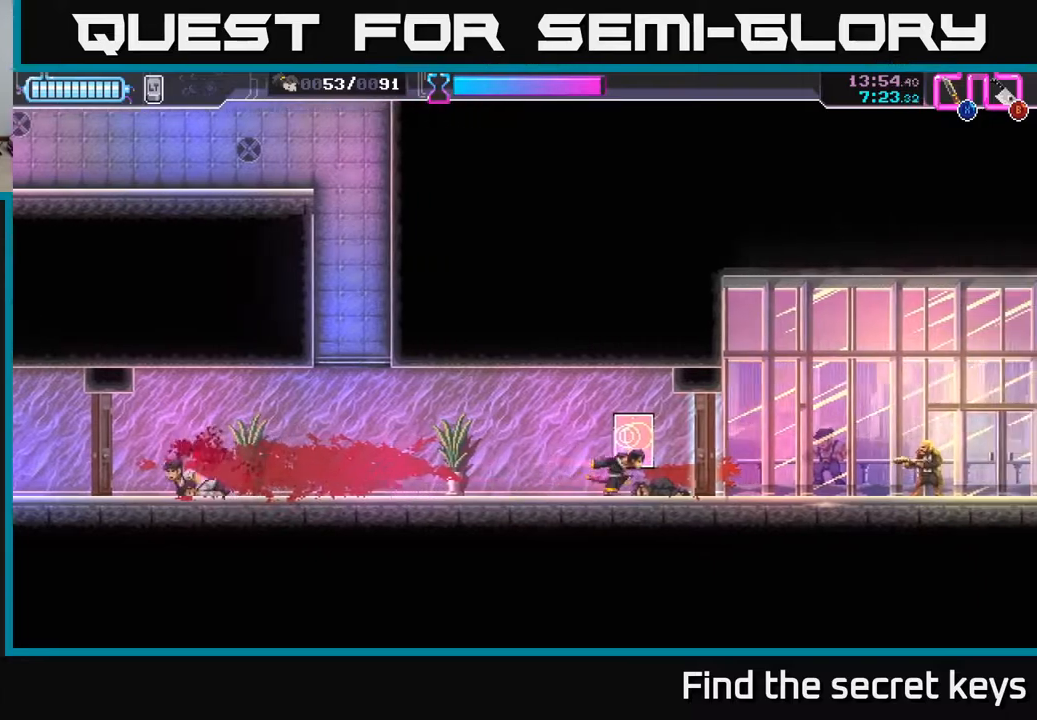
Gameplay with a controller (Xbox layout); each line is a JSON object with the inputs held at the frame after it. "events" lists button and stick changes between this image and that frame as [ms after this image, input, new state], when the widget could be followed in between.
{"buttons": [], "left_stick": "center", "right_stick": "center", "events": [[167, "left_stick", "center"]]}
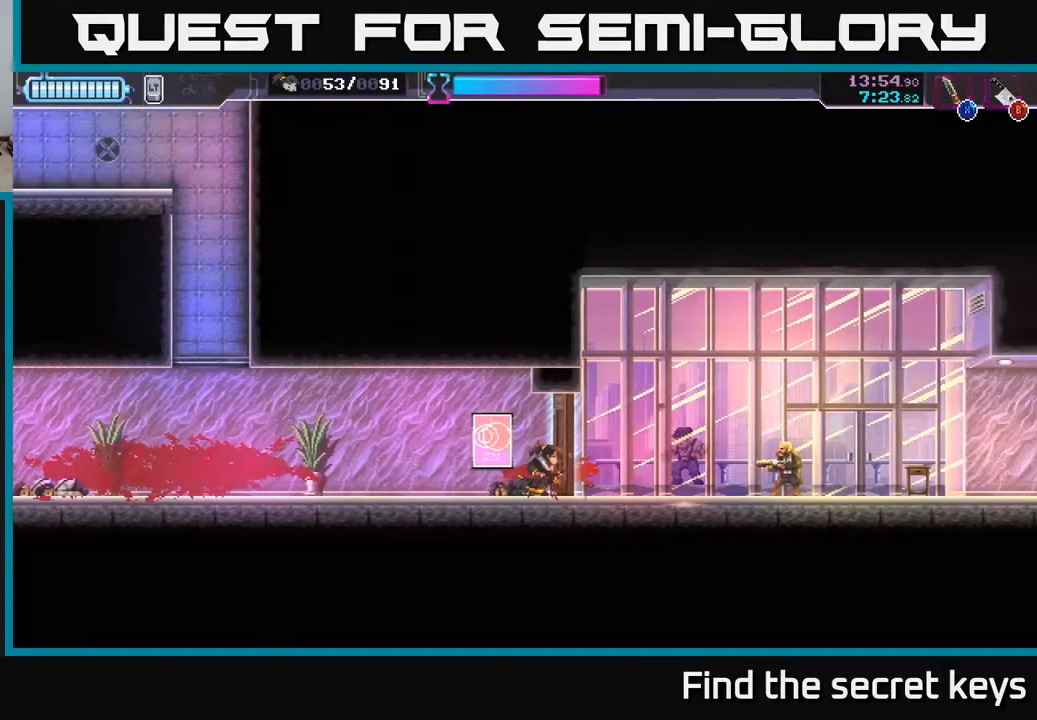
{"buttons": ["B"], "left_stick": "right", "right_stick": "center", "events": [[367, "X", "down"], [433, "X", "up"], [450, "left_stick", "right"], [483, "B", "down"]]}
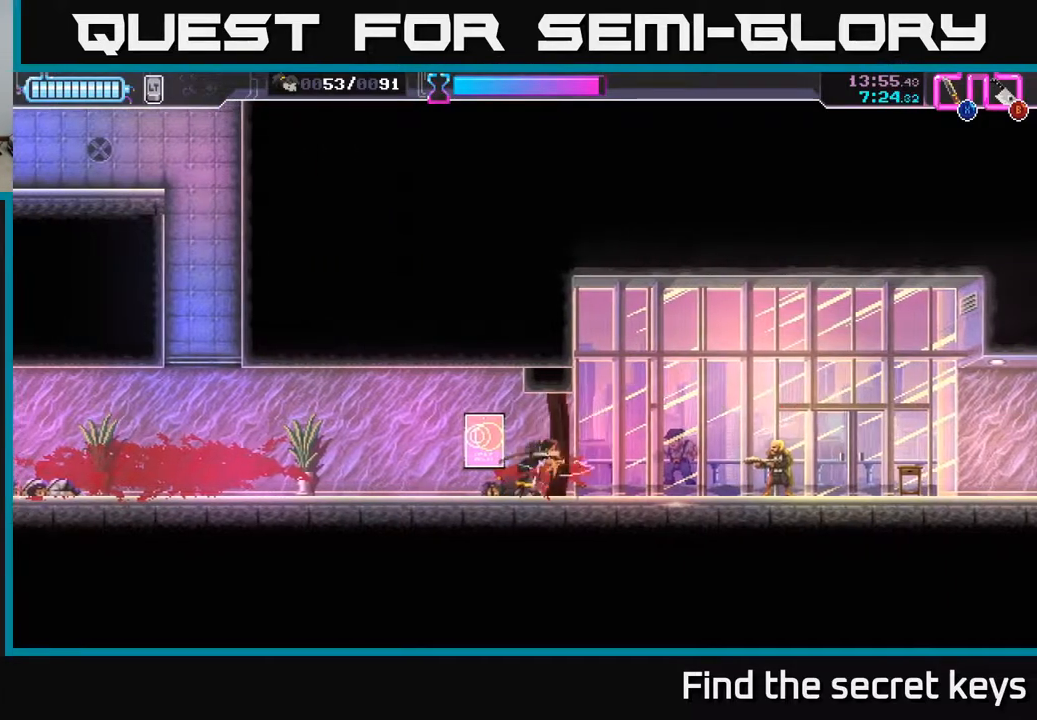
{"buttons": ["R2"], "left_stick": "right", "right_stick": "center", "events": [[50, "B", "up"], [350, "R2", "down"]]}
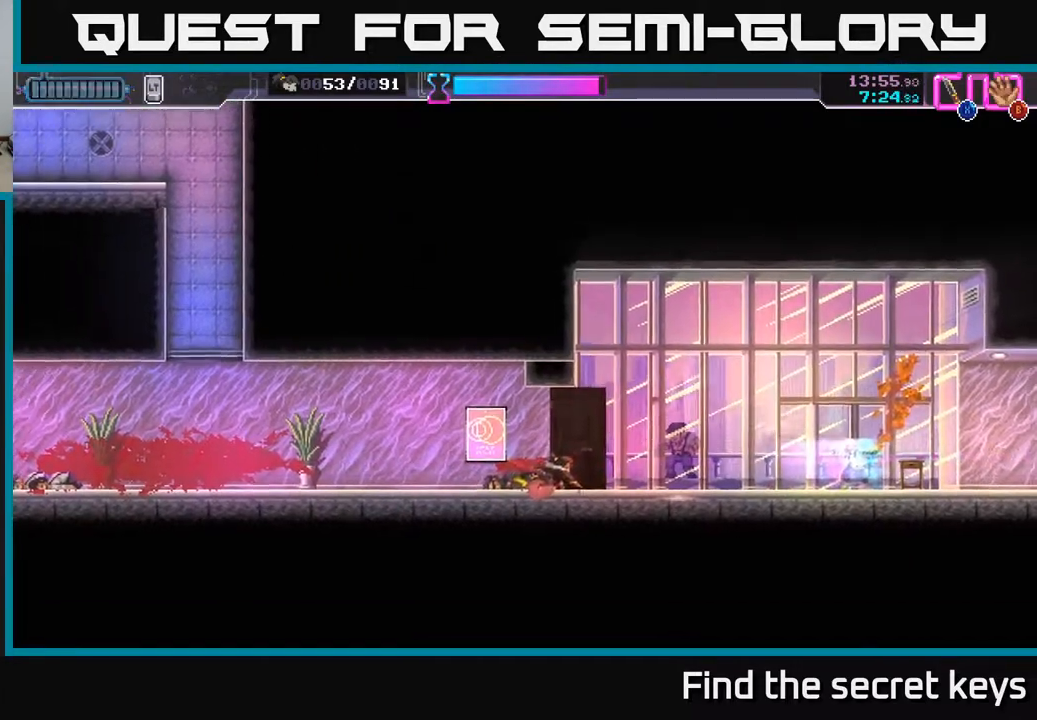
{"buttons": [], "left_stick": "right", "right_stick": "center", "events": [[50, "R2", "up"]]}
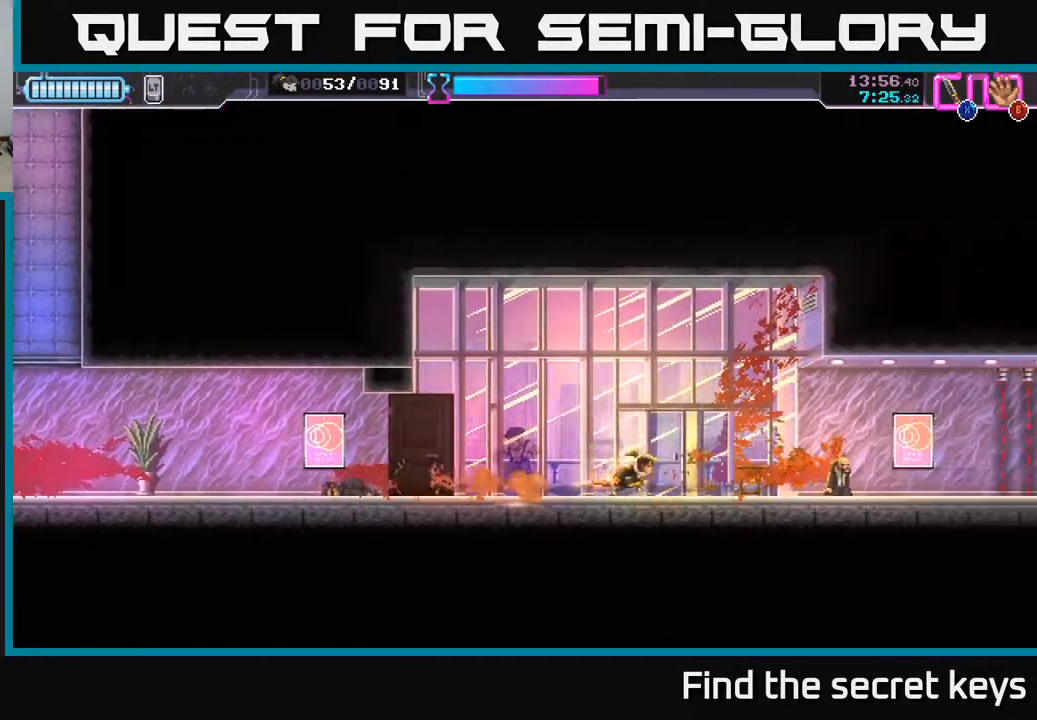
{"buttons": [], "left_stick": "right", "right_stick": "center", "events": [[17, "Y", "down"], [50, "left_stick", "left"], [83, "Y", "up"], [417, "X", "down"], [500, "X", "up"], [500, "left_stick", "right"]]}
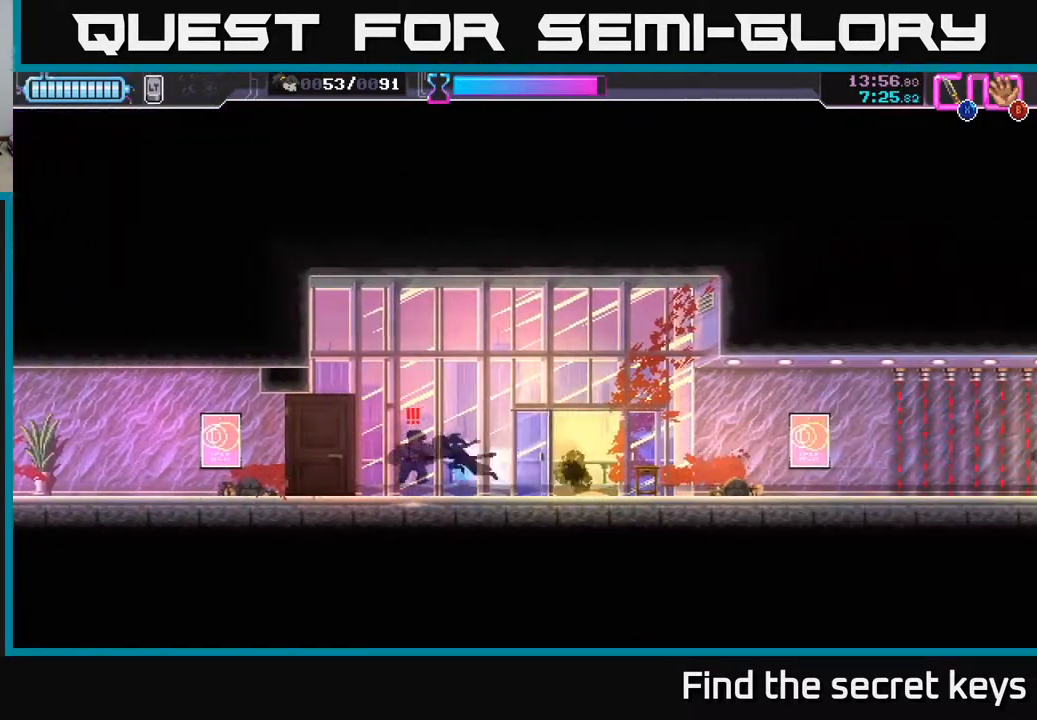
{"buttons": [], "left_stick": "right", "right_stick": "center", "events": []}
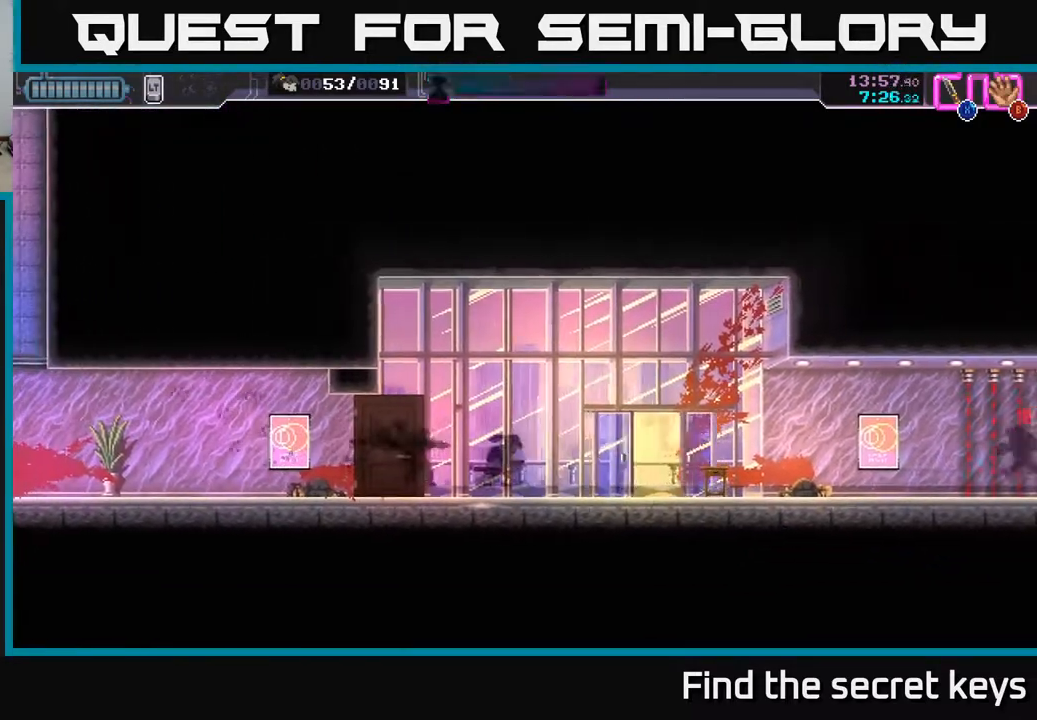
{"buttons": [], "left_stick": "right", "right_stick": "center", "events": []}
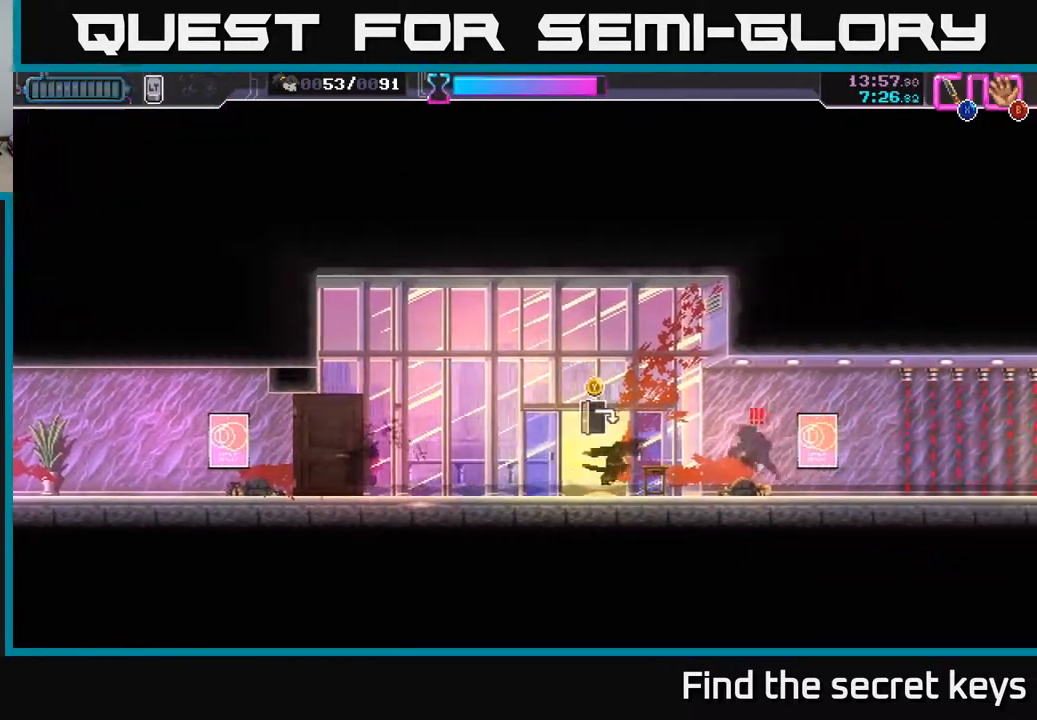
{"buttons": [], "left_stick": "right", "right_stick": "center", "events": [[50, "X", "down"], [117, "X", "up"]]}
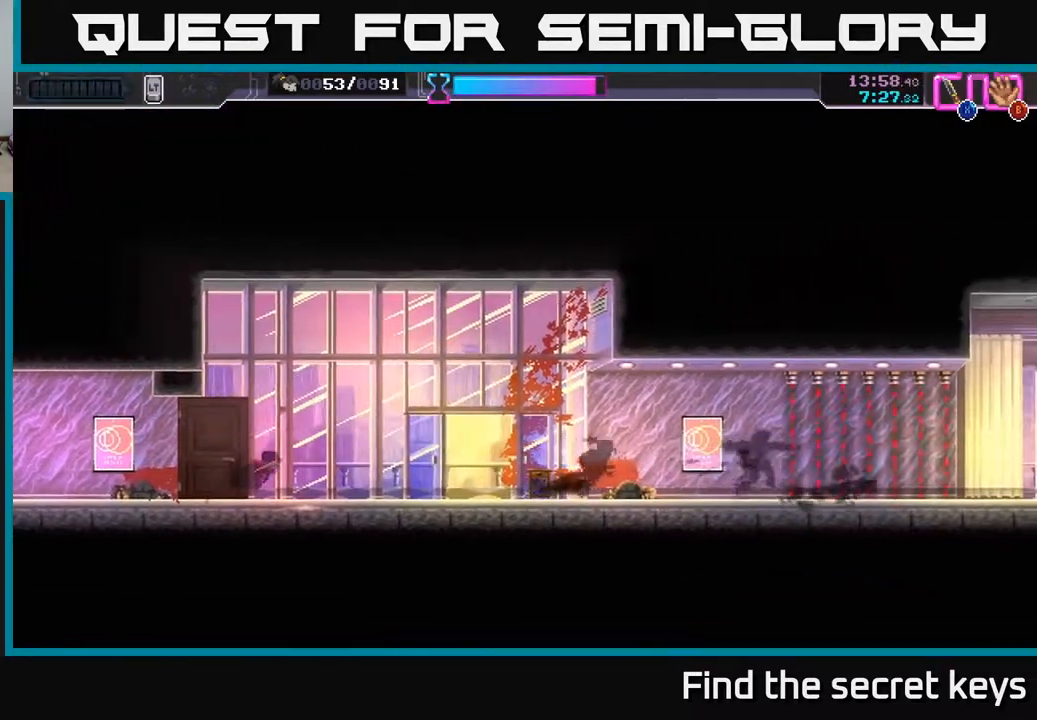
{"buttons": [], "left_stick": "right", "right_stick": "center", "events": []}
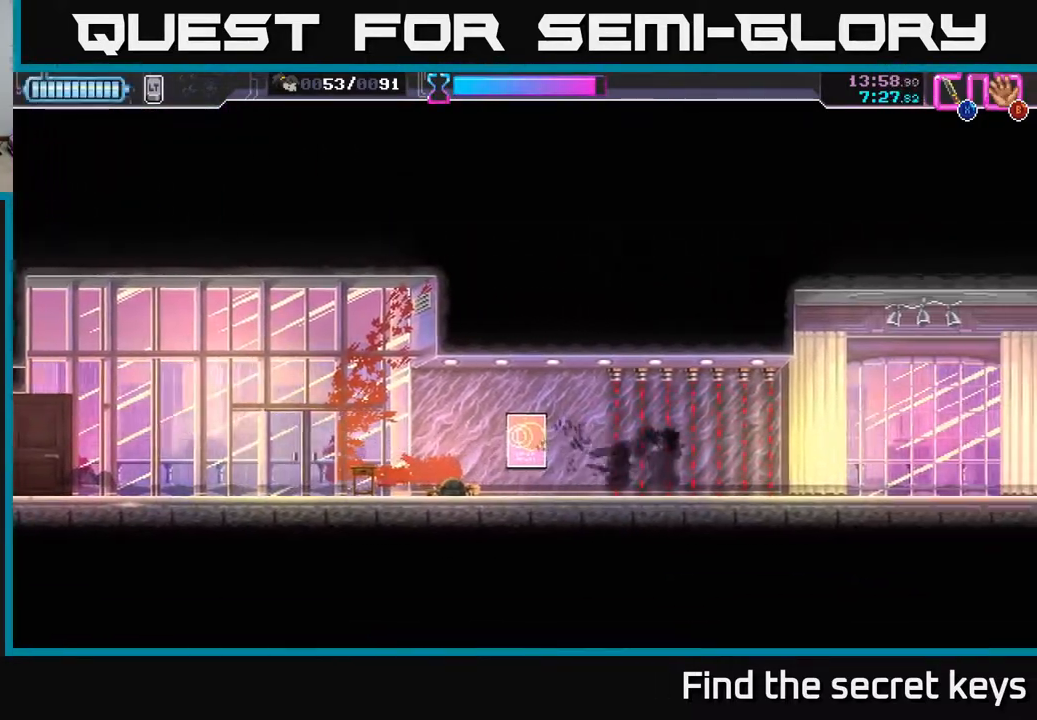
{"buttons": [], "left_stick": "right", "right_stick": "center", "events": []}
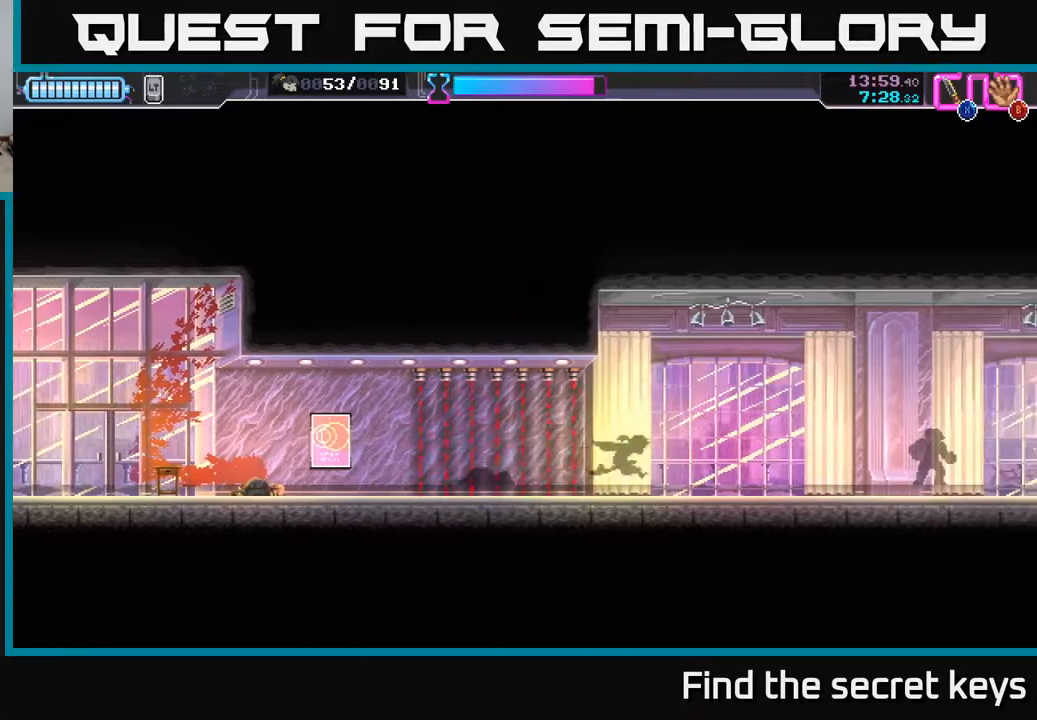
{"buttons": ["X"], "left_stick": "right", "right_stick": "center", "events": [[483, "X", "down"]]}
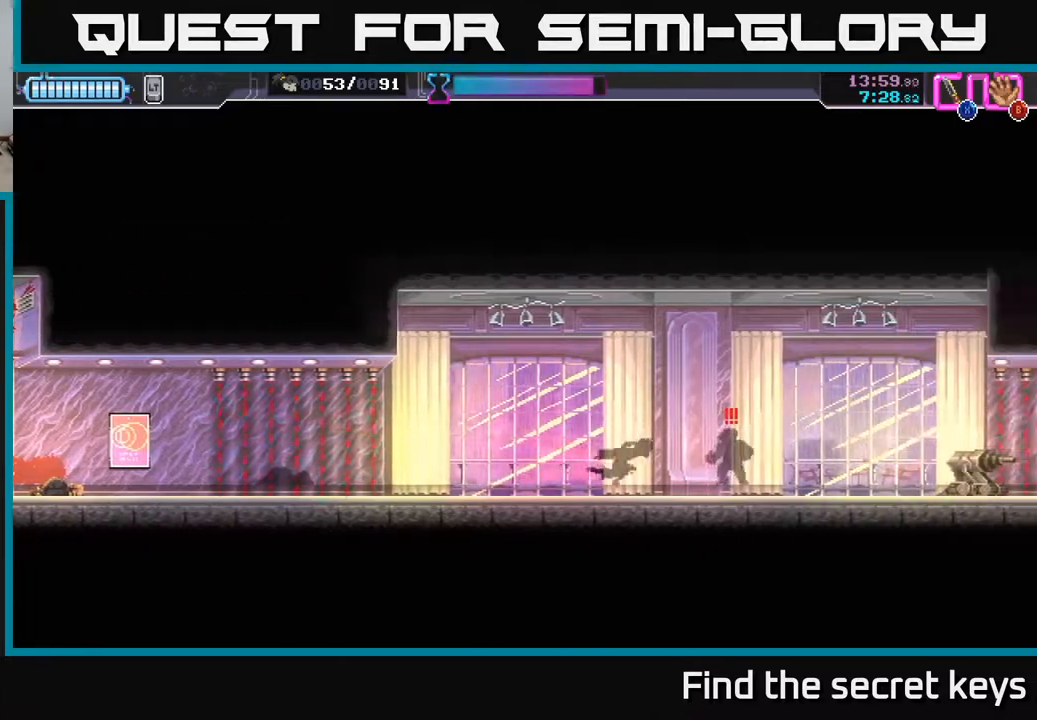
{"buttons": [], "left_stick": "right", "right_stick": "center", "events": [[50, "X", "up"]]}
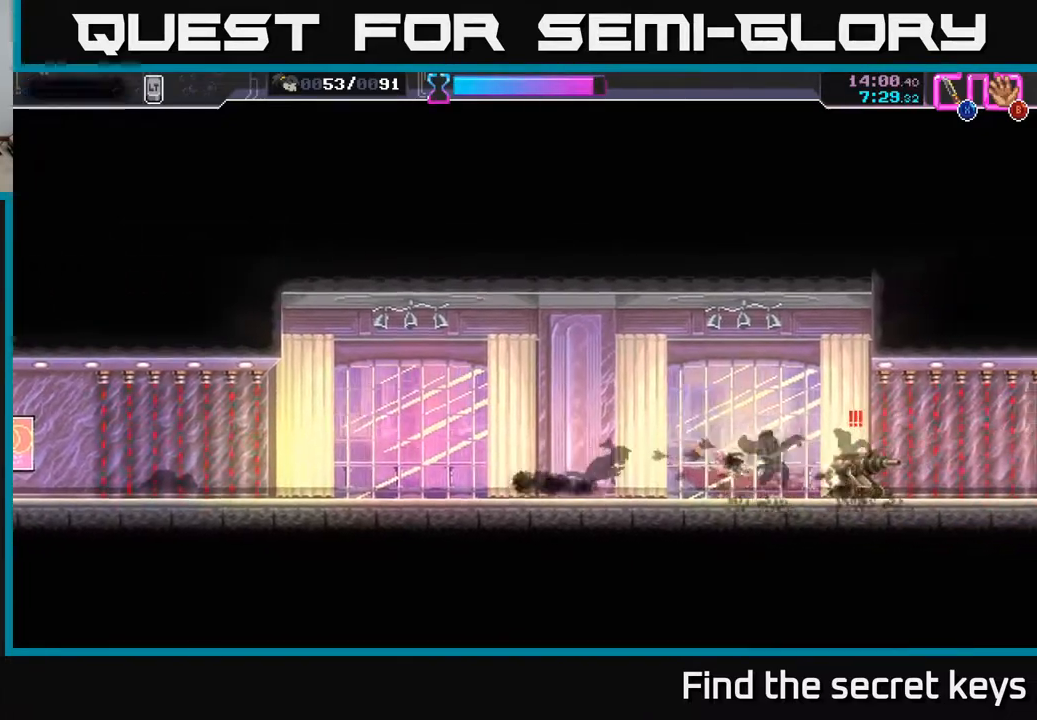
{"buttons": [], "left_stick": "right", "right_stick": "center", "events": [[133, "X", "down"], [200, "X", "up"], [267, "left_stick", "center"], [483, "left_stick", "right"]]}
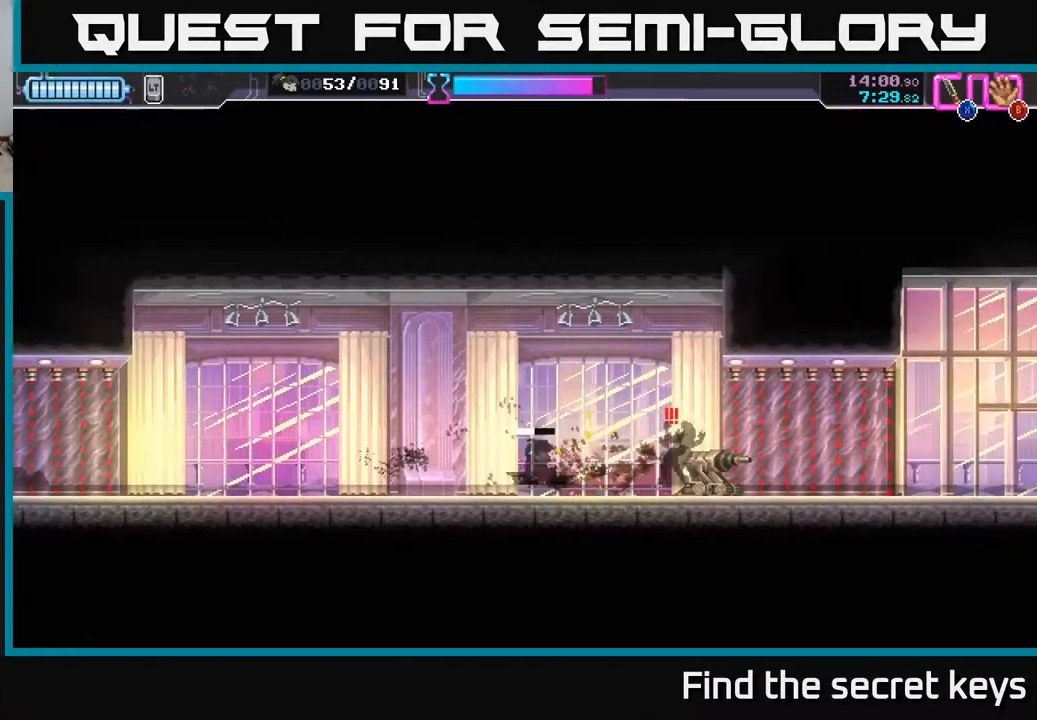
{"buttons": ["X"], "left_stick": "right", "right_stick": "center", "events": [[500, "X", "down"]]}
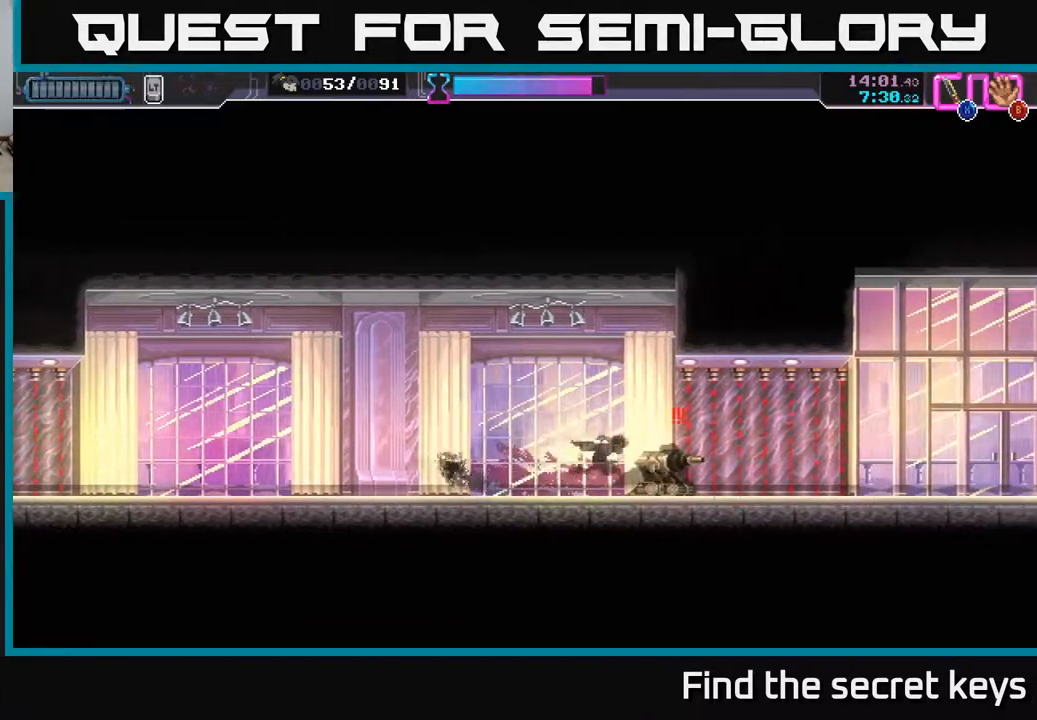
{"buttons": [], "left_stick": "right", "right_stick": "center", "events": [[50, "left_stick", "center"], [67, "X", "up"], [217, "left_stick", "right"]]}
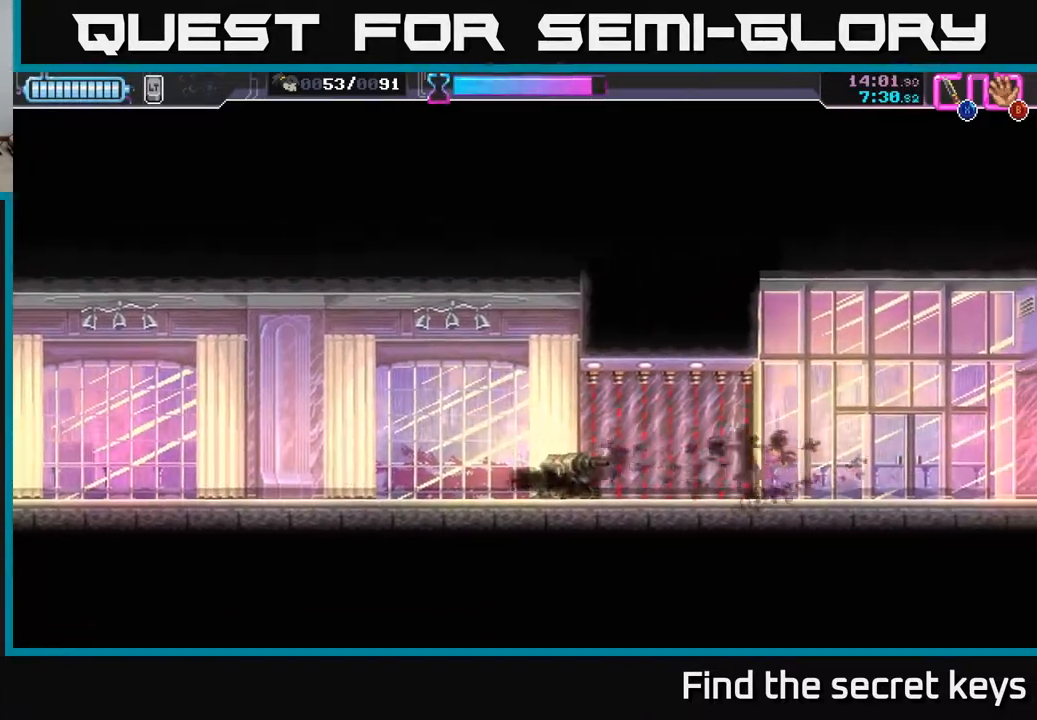
{"buttons": [], "left_stick": "right", "right_stick": "center", "events": []}
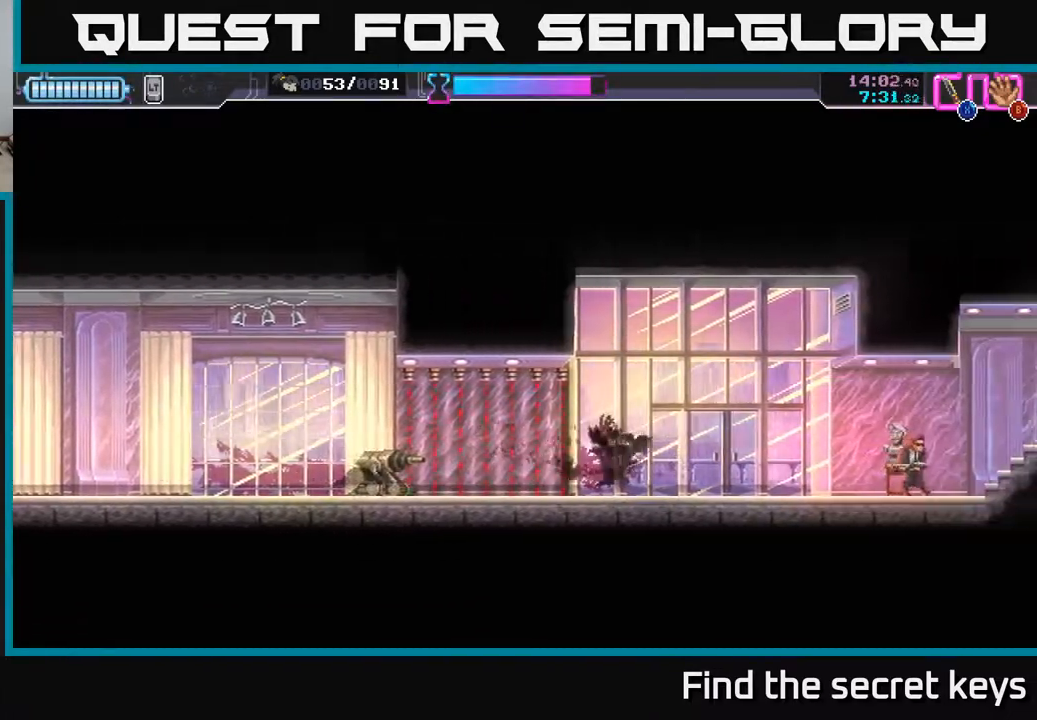
{"buttons": ["Y"], "left_stick": "center", "right_stick": "center", "events": [[117, "left_stick", "center"], [483, "Y", "down"]]}
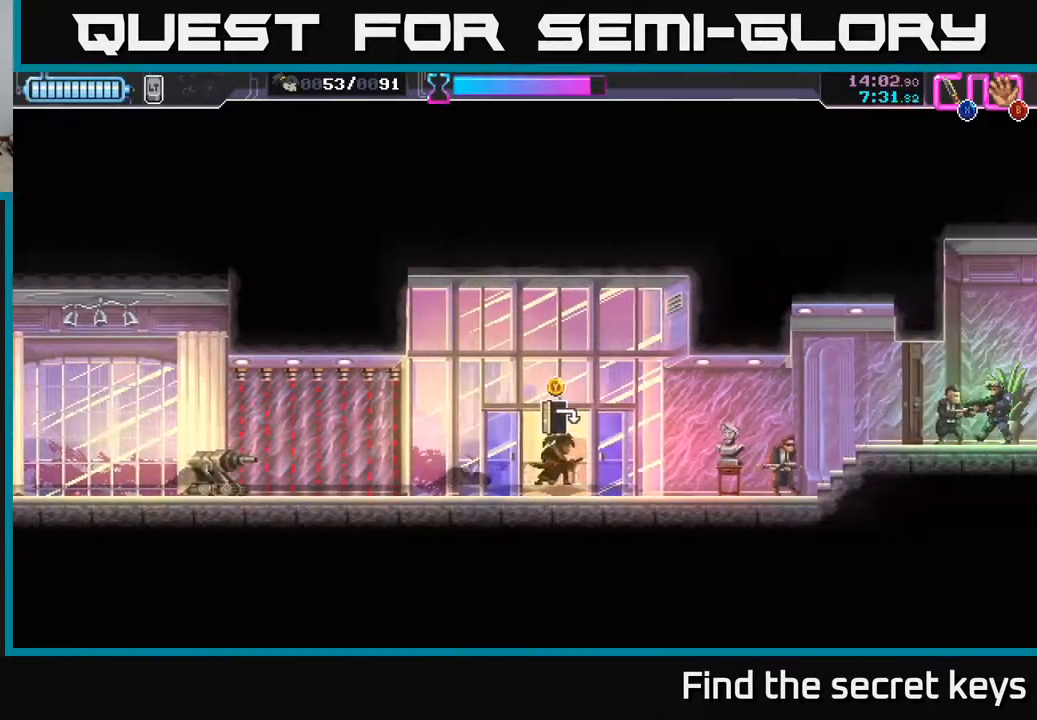
{"buttons": [], "left_stick": "center", "right_stick": "center", "events": [[67, "Y", "up"], [300, "Y", "down"], [383, "Y", "up"]]}
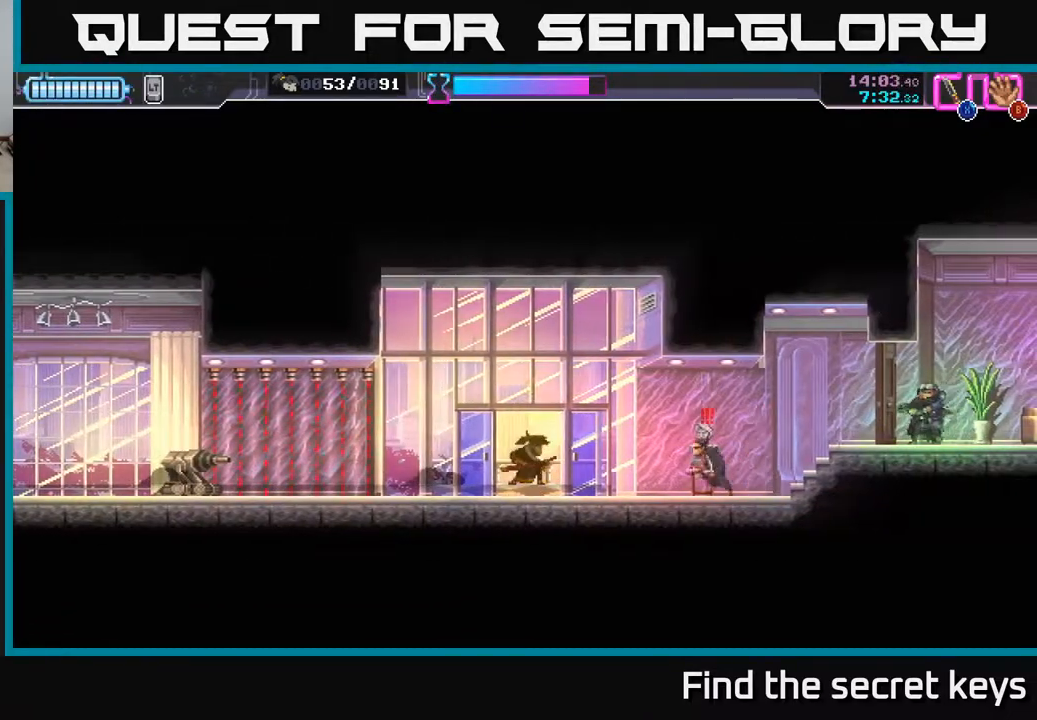
{"buttons": [], "left_stick": "right", "right_stick": "center", "events": [[300, "left_stick", "left"], [417, "left_stick", "right"]]}
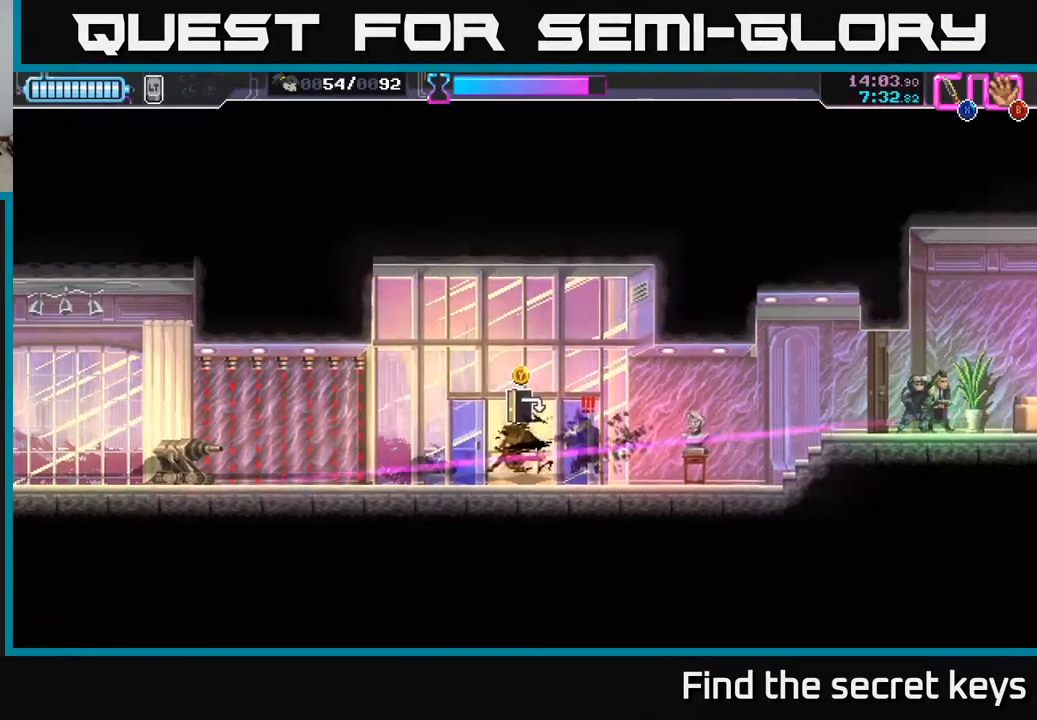
{"buttons": [], "left_stick": "center", "right_stick": "center", "events": [[17, "X", "down"], [50, "left_stick", "center"], [83, "X", "up"], [150, "X", "down"], [217, "X", "up"]]}
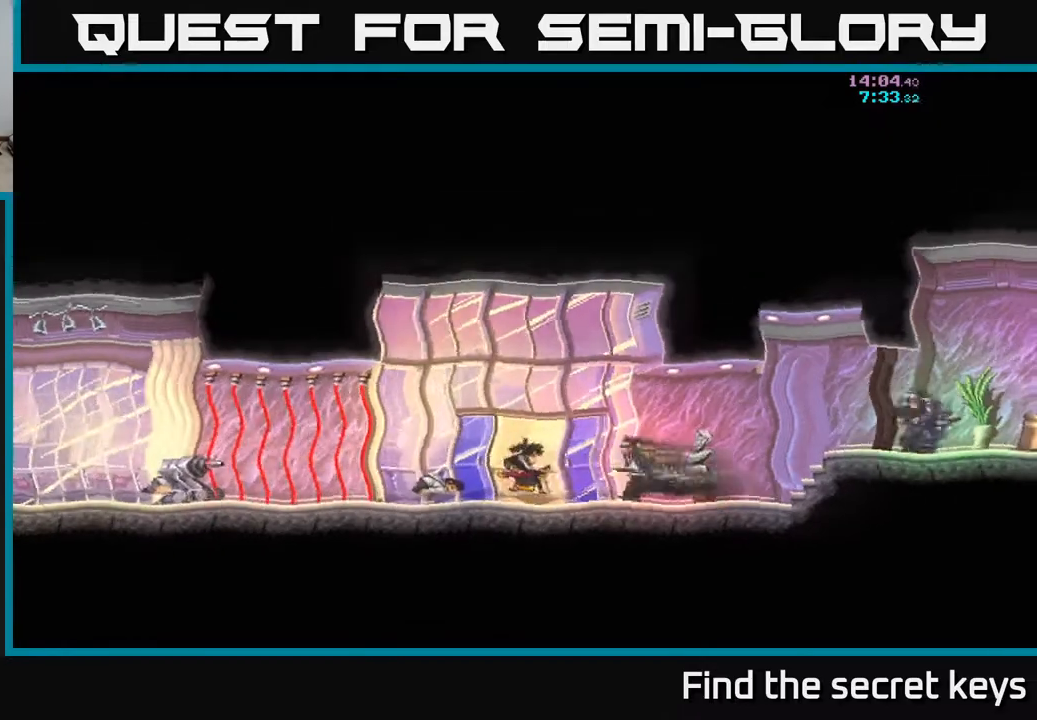
{"buttons": [], "left_stick": "center", "right_stick": "center", "events": []}
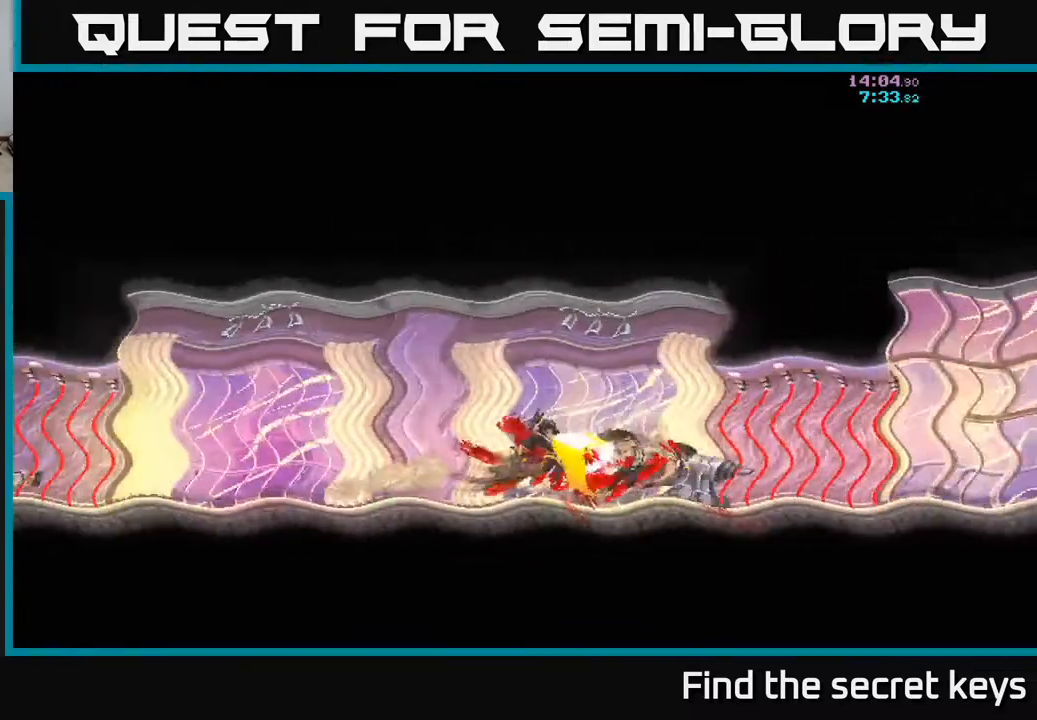
{"buttons": [], "left_stick": "center", "right_stick": "center", "events": []}
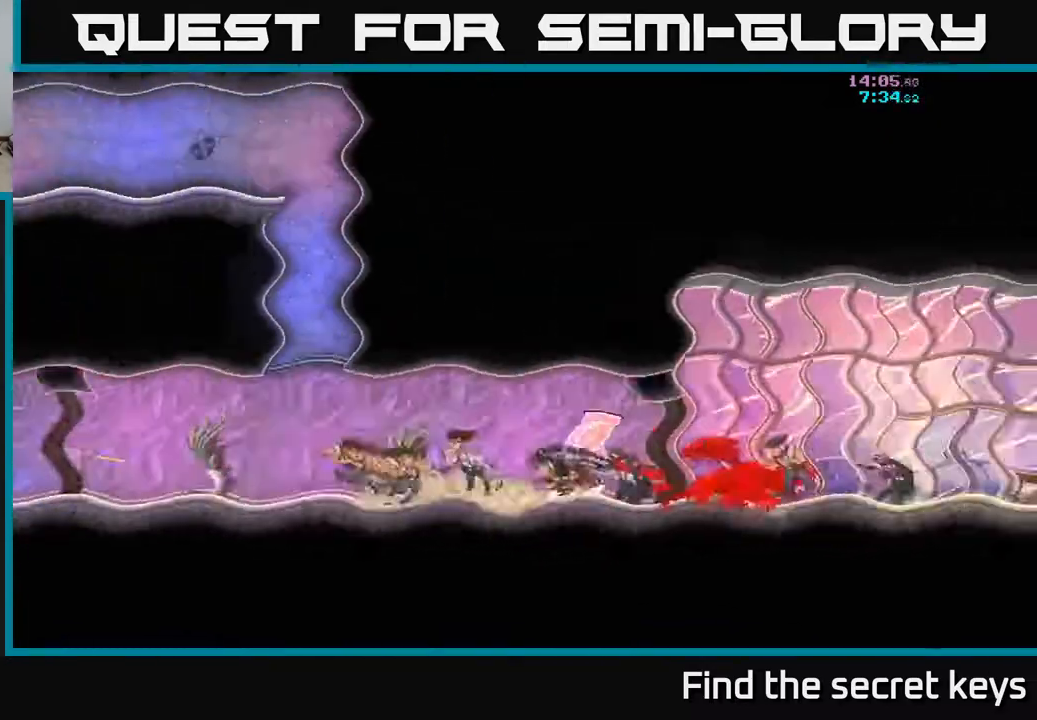
{"buttons": [], "left_stick": "right", "right_stick": "center", "events": [[200, "left_stick", "right"]]}
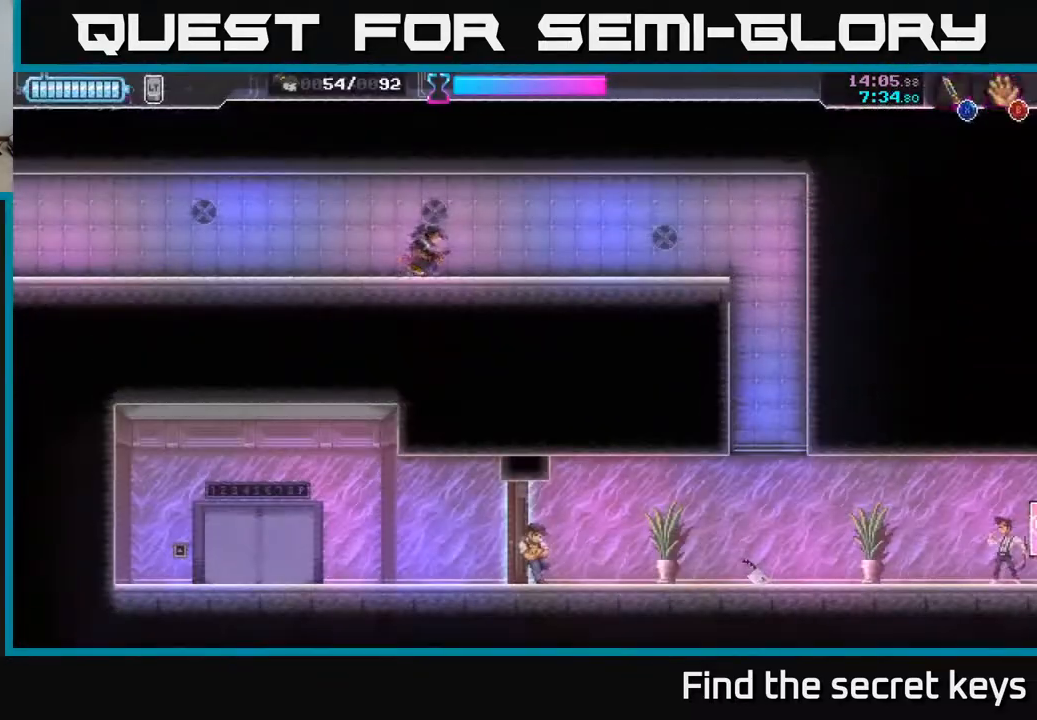
{"buttons": [], "left_stick": "right", "right_stick": "center", "events": [[183, "left_stick", "center"], [400, "left_stick", "right"]]}
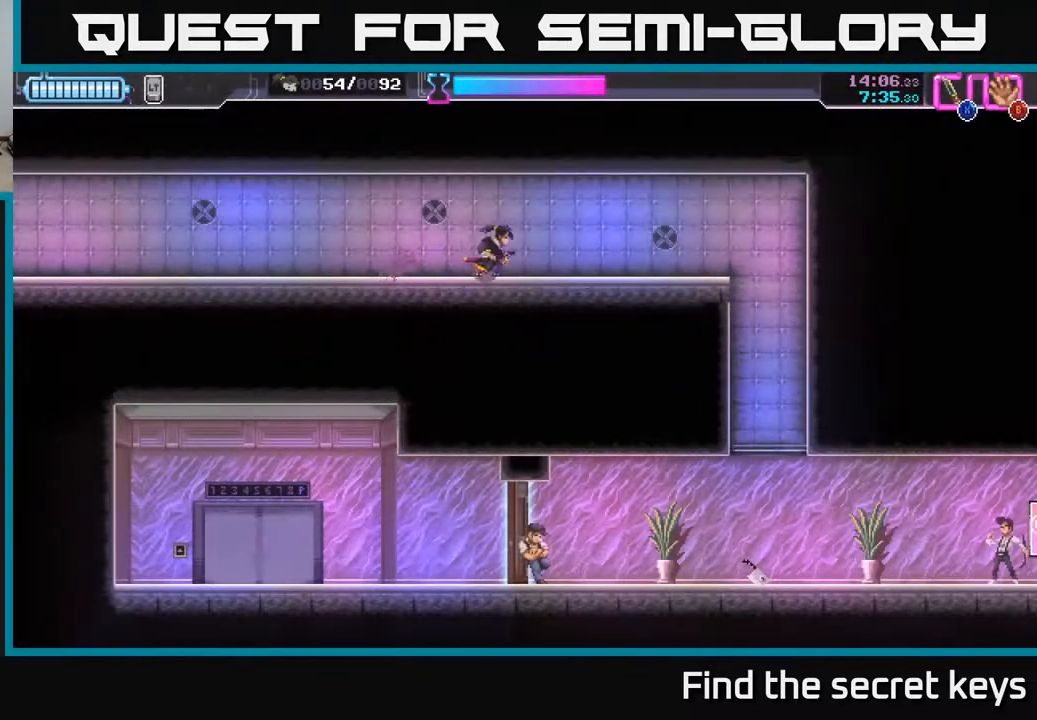
{"buttons": [], "left_stick": "right", "right_stick": "center", "events": []}
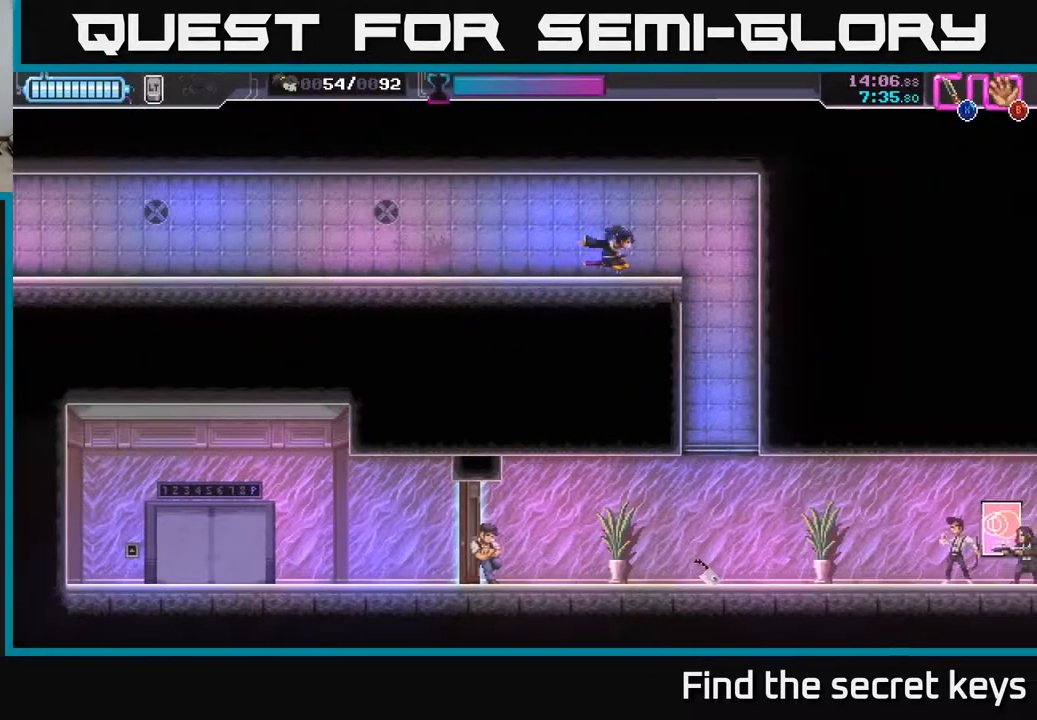
{"buttons": [], "left_stick": "down", "right_stick": "center", "events": [[150, "left_stick", "center"], [383, "left_stick", "down"]]}
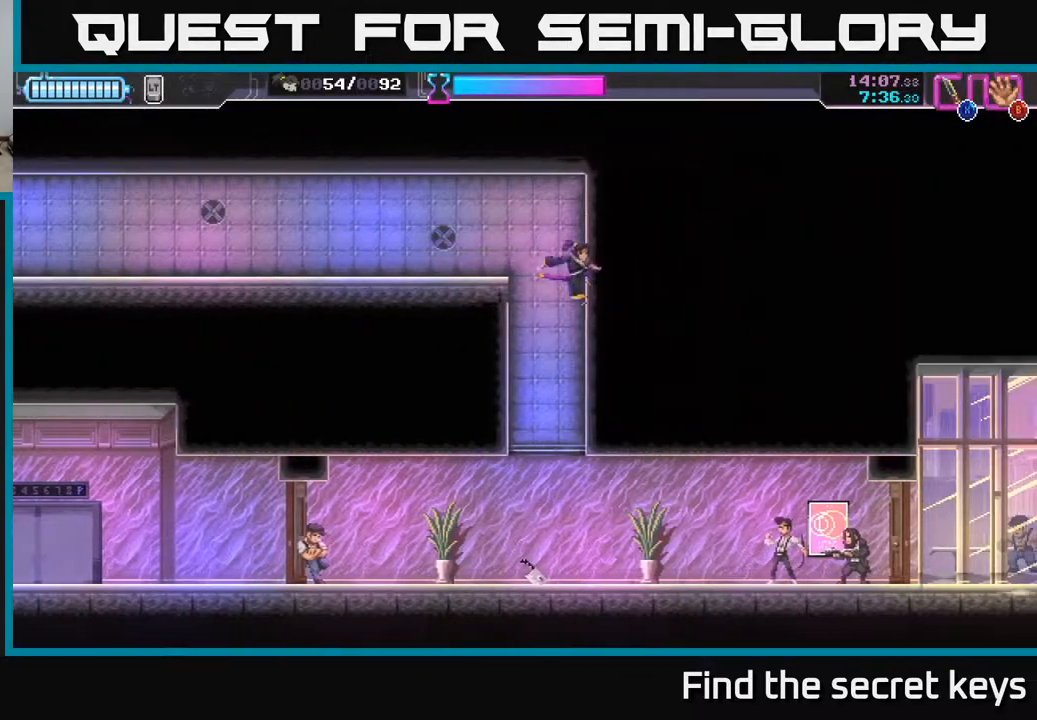
{"buttons": ["R2"], "left_stick": "right", "right_stick": "center", "events": [[267, "left_stick", "center"], [283, "B", "down"], [350, "left_stick", "right"], [367, "B", "up"], [500, "R2", "down"]]}
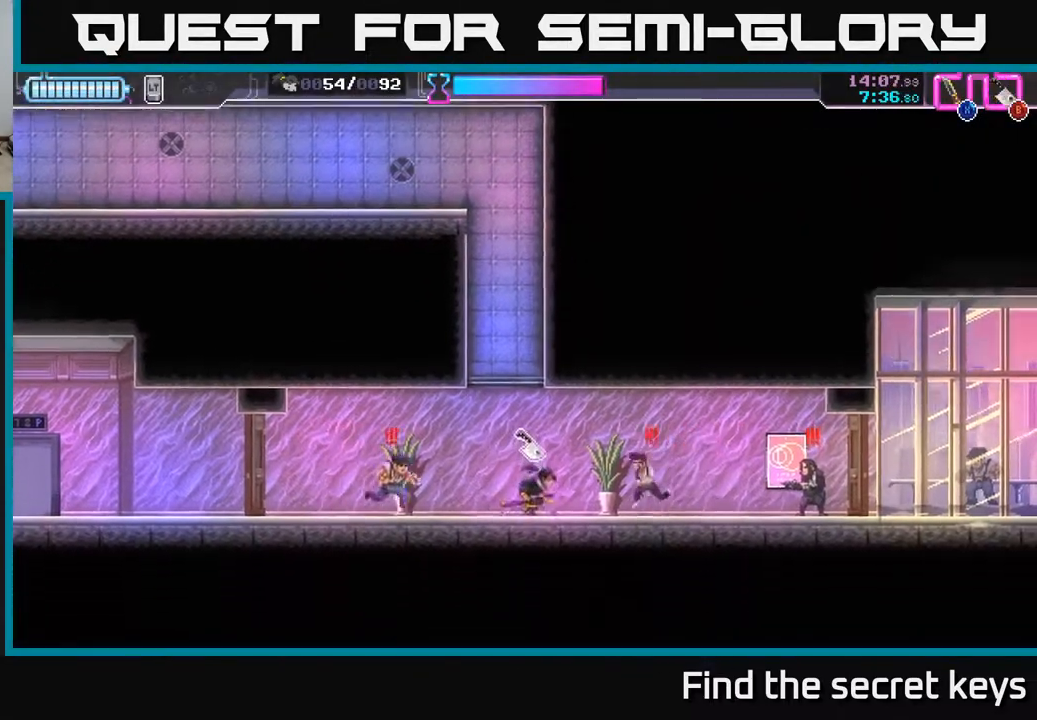
{"buttons": [], "left_stick": "right", "right_stick": "center", "events": [[217, "R2", "up"], [300, "B", "down"], [367, "B", "up"]]}
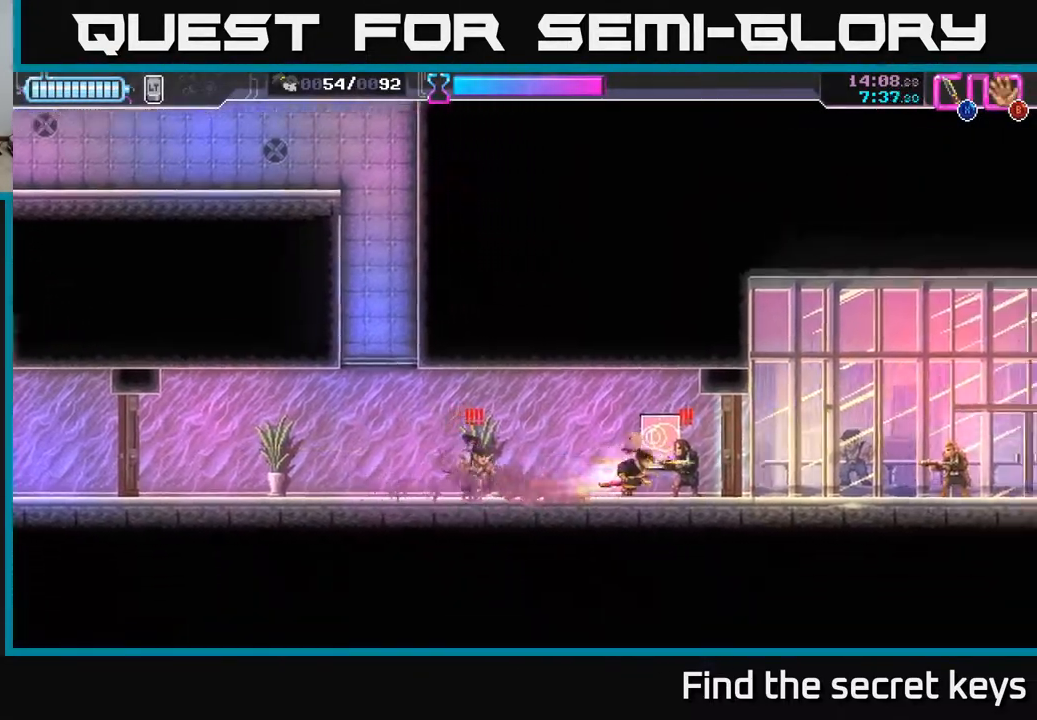
{"buttons": ["X"], "left_stick": "right", "right_stick": "center", "events": [[67, "left_stick", "left"], [183, "X", "down"], [267, "X", "up"], [333, "X", "down"], [400, "X", "up"], [467, "X", "down"], [500, "left_stick", "right"]]}
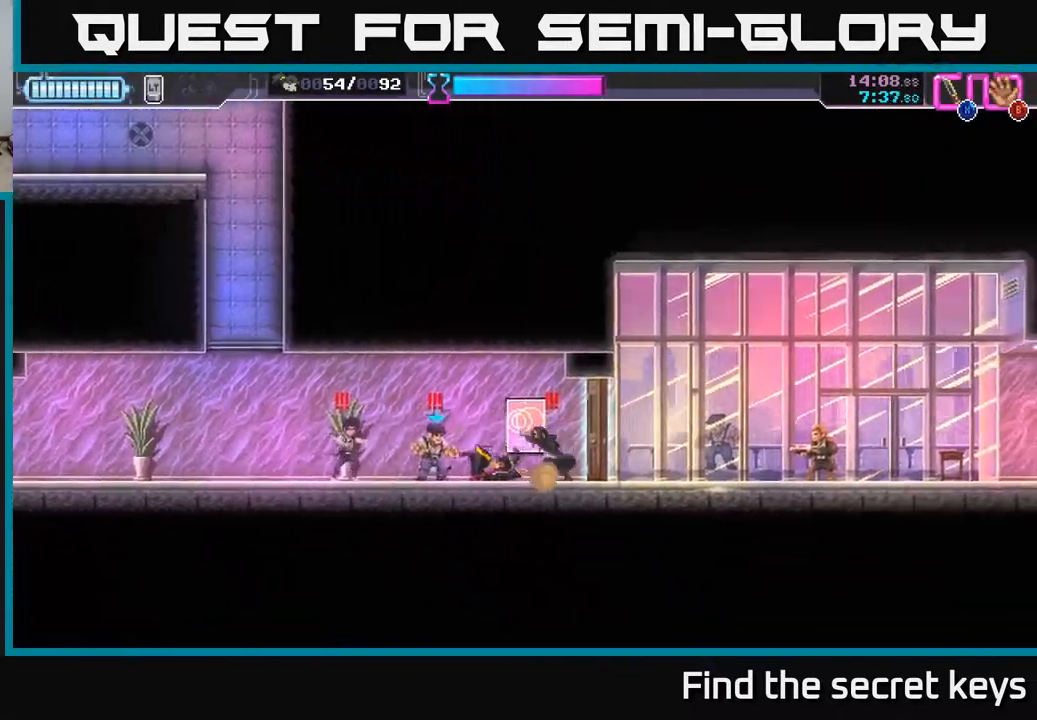
{"buttons": ["A", "X"], "left_stick": "left", "right_stick": "center", "events": [[50, "X", "up"], [100, "X", "down"], [200, "X", "up"], [267, "A", "down"], [283, "X", "down"], [350, "X", "up"], [367, "left_stick", "center"], [383, "A", "up"], [433, "A", "down"], [450, "X", "down"], [450, "left_stick", "left"]]}